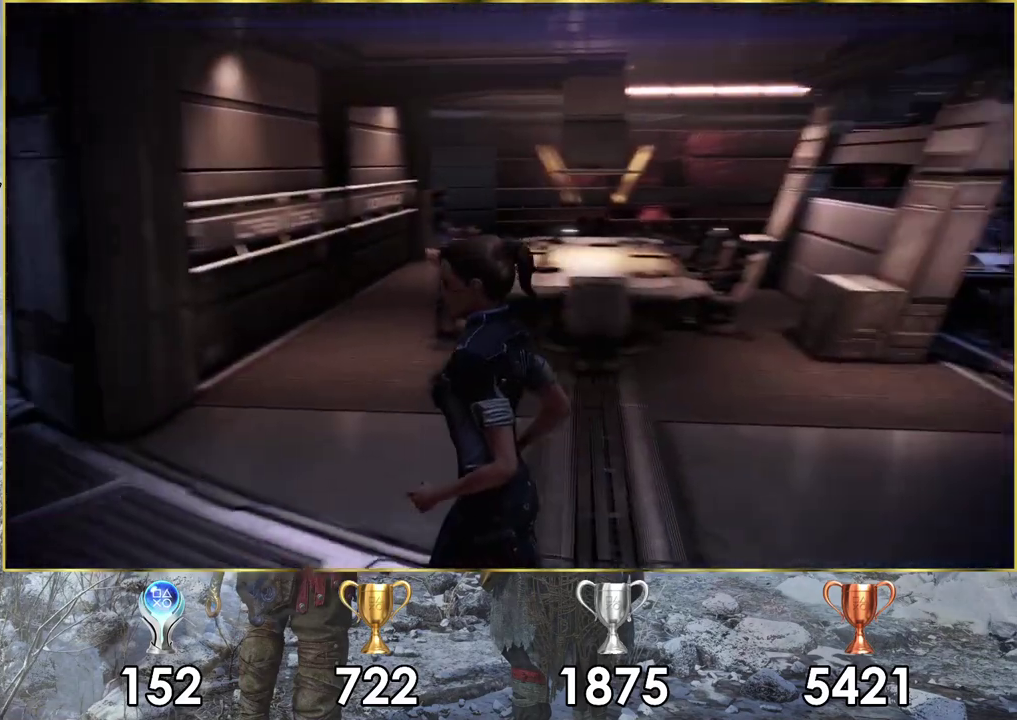
Gameplay with a controller (PlayStation layout); each line is a JSON object with the inputs held at the frame after it (dt_ms = milliseconds from this image to that frame). "events" lists button and stick changes between this image and that frame as [ms after this image, input, new state], when the widget could be followed in between.
{"dt_ms": 700, "buttons": ["CROSS"], "left_stick": "up-left", "right_stick": "center", "events": [[83, "CROSS", "down"], [417, "left_stick", "up-left"], [483, "left_stick", "down-right"], [667, "left_stick", "up-left"]]}
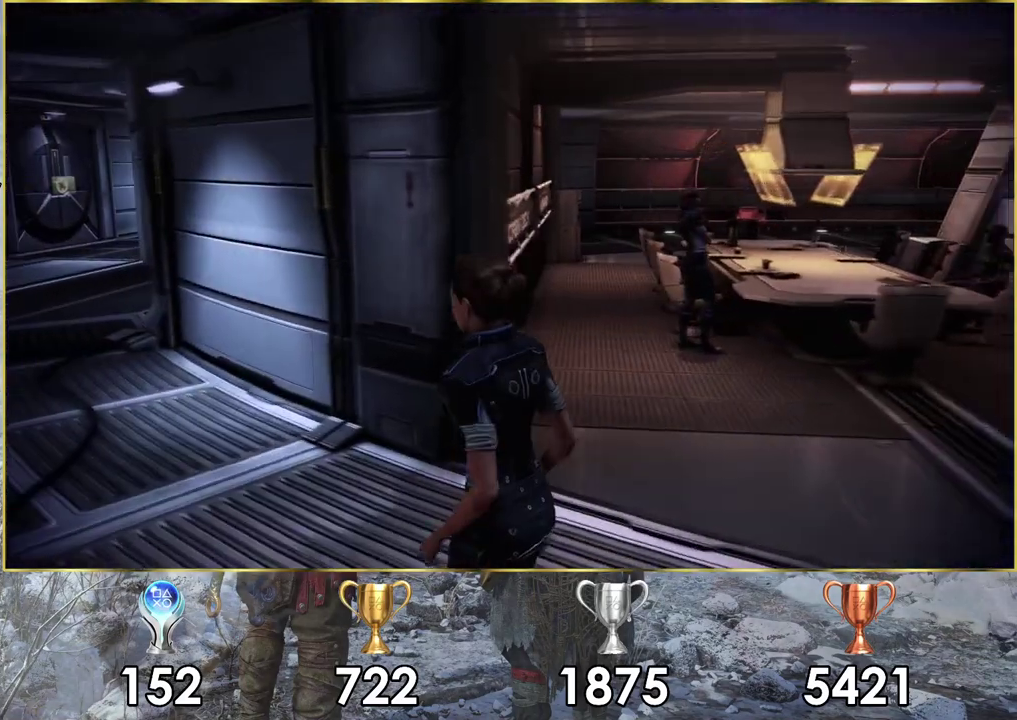
{"dt_ms": 600, "buttons": ["CROSS"], "left_stick": "up-left", "right_stick": "center", "events": [[400, "CROSS", "up"], [567, "CROSS", "down"]]}
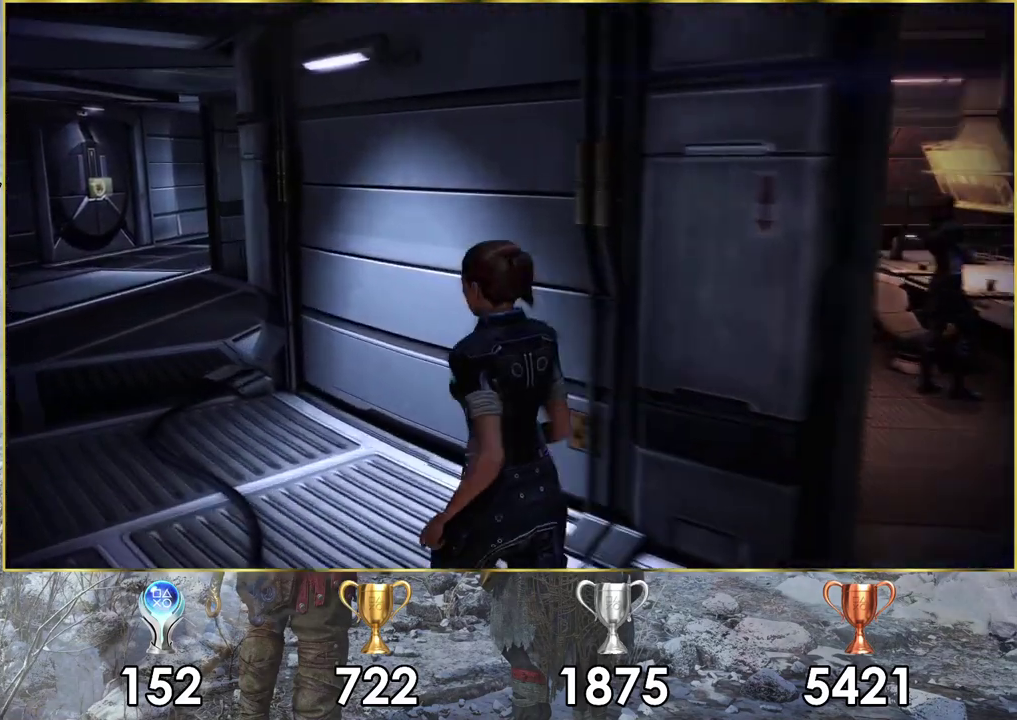
{"dt_ms": 300, "buttons": [], "left_stick": "up-left", "right_stick": "center", "events": [[300, "CROSS", "up"]]}
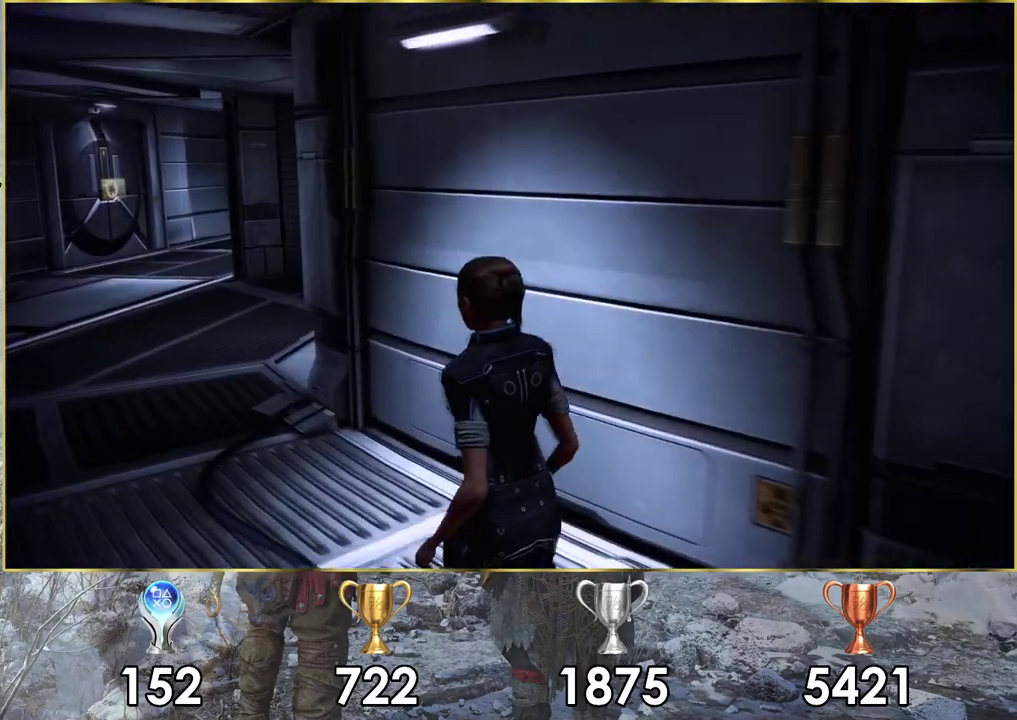
{"dt_ms": 500, "buttons": [], "left_stick": "up-left", "right_stick": "right", "events": [[300, "right_stick", "right"]]}
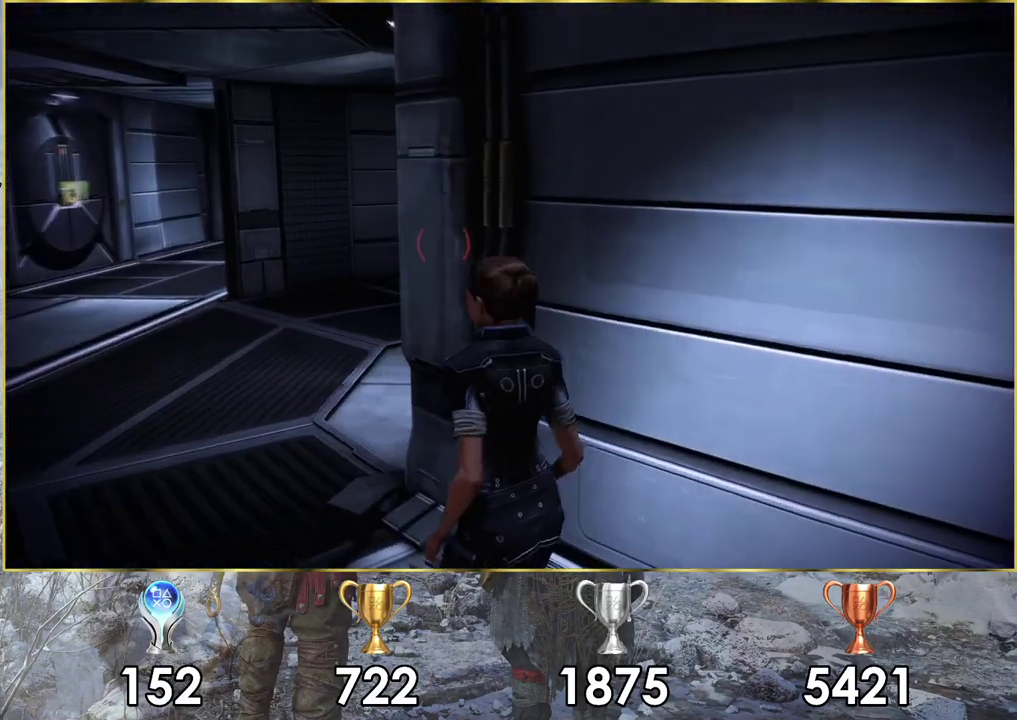
{"dt_ms": 500, "buttons": [], "left_stick": "up-left", "right_stick": "right"}
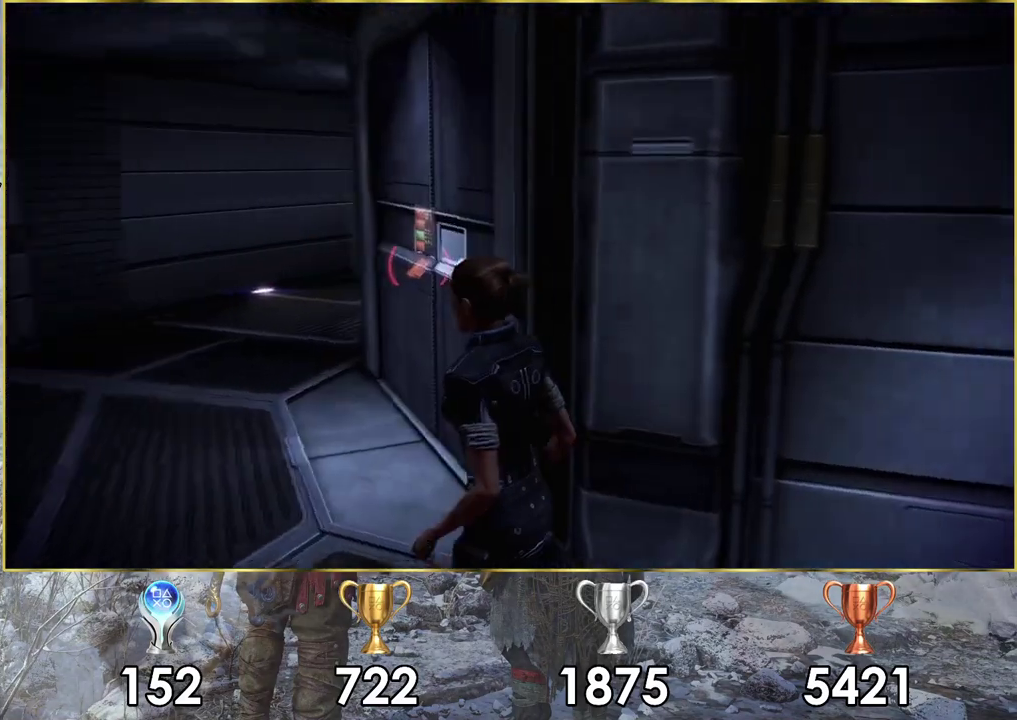
{"dt_ms": 400, "buttons": [], "left_stick": "up-left", "right_stick": "center", "events": [[383, "right_stick", "center"]]}
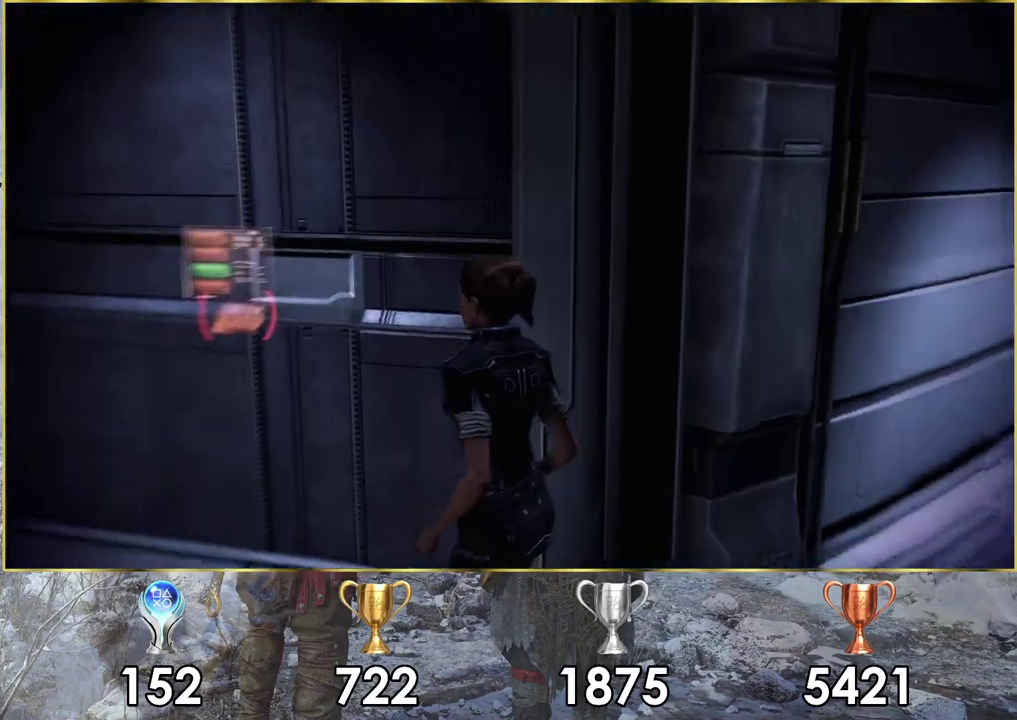
{"dt_ms": 200, "buttons": [], "left_stick": "center", "right_stick": "center", "events": [[33, "CROSS", "down"], [67, "left_stick", "center"], [150, "CROSS", "up"]]}
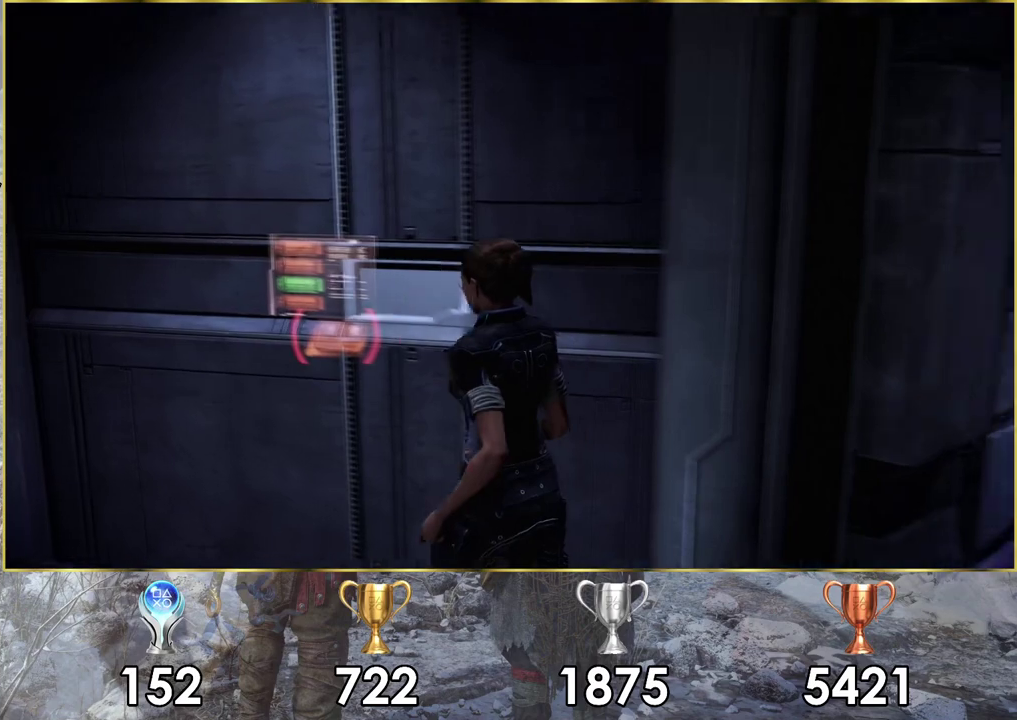
{"dt_ms": 600, "buttons": [], "left_stick": "center", "right_stick": "center", "events": [[417, "CROSS", "down"], [533, "CROSS", "up"]]}
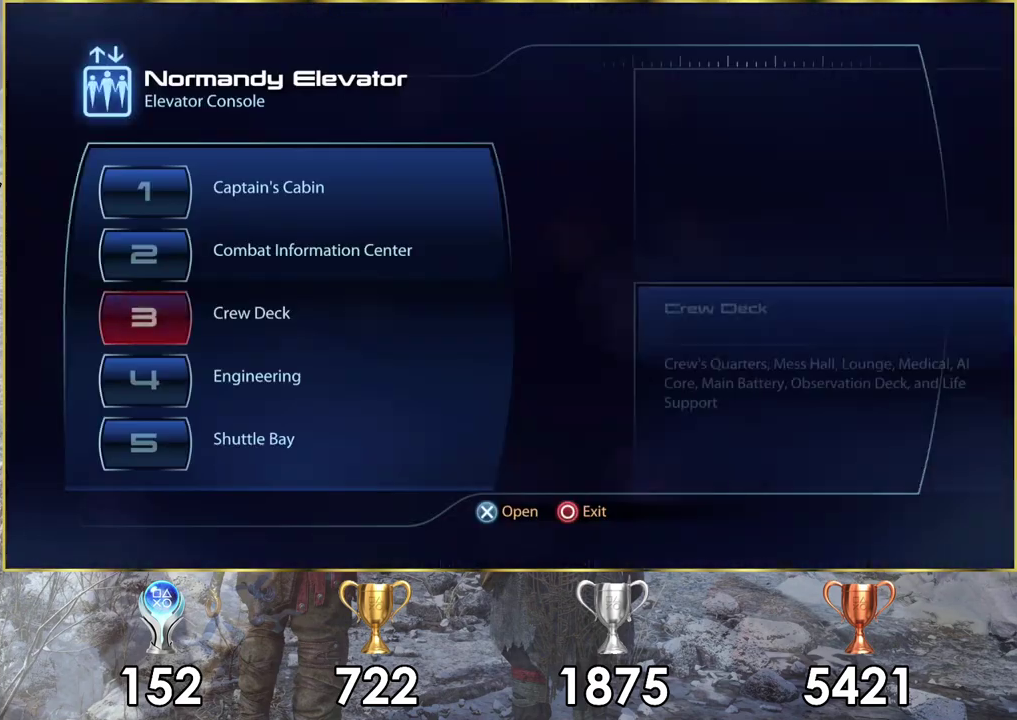
{"dt_ms": 300, "buttons": [], "left_stick": "center", "right_stick": "center", "events": []}
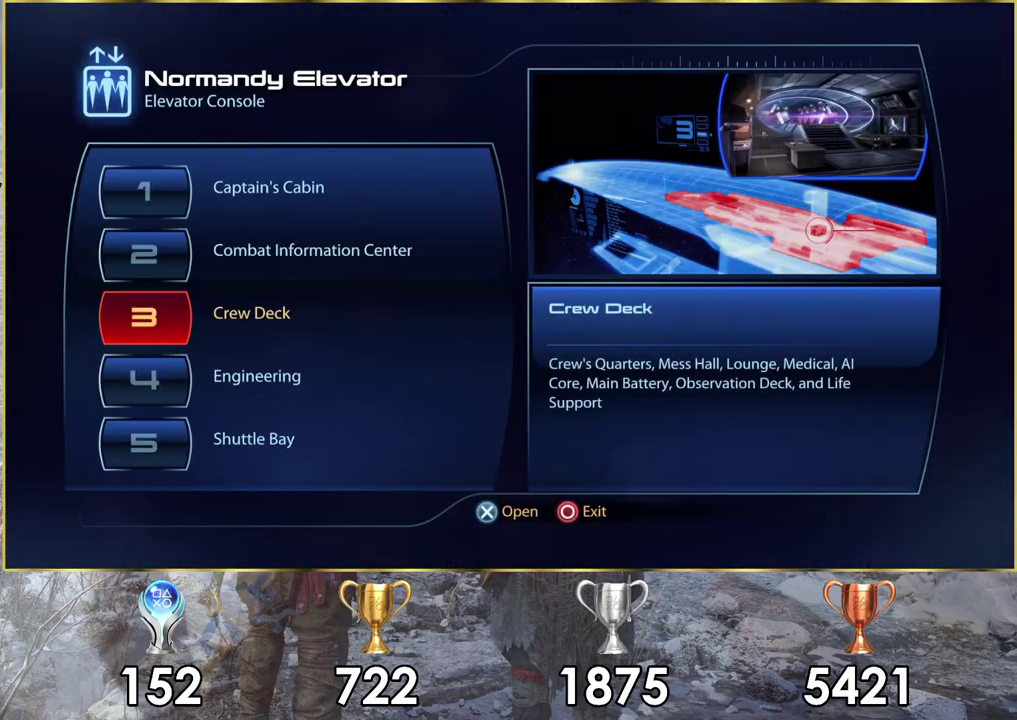
{"dt_ms": 300, "buttons": [], "left_stick": "center", "right_stick": "center", "events": [[133, "DPAD_UP", "down"], [233, "DPAD_UP", "up"]]}
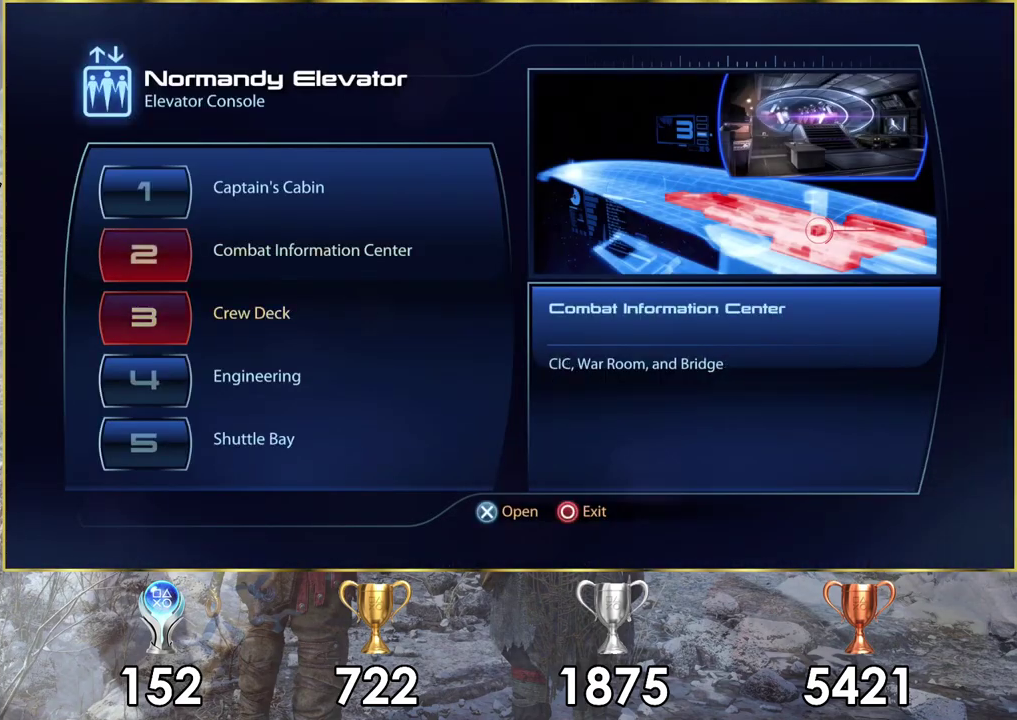
{"dt_ms": 700, "buttons": [], "left_stick": "center", "right_stick": "center", "events": [[117, "CROSS", "down"], [200, "CROSS", "up"]]}
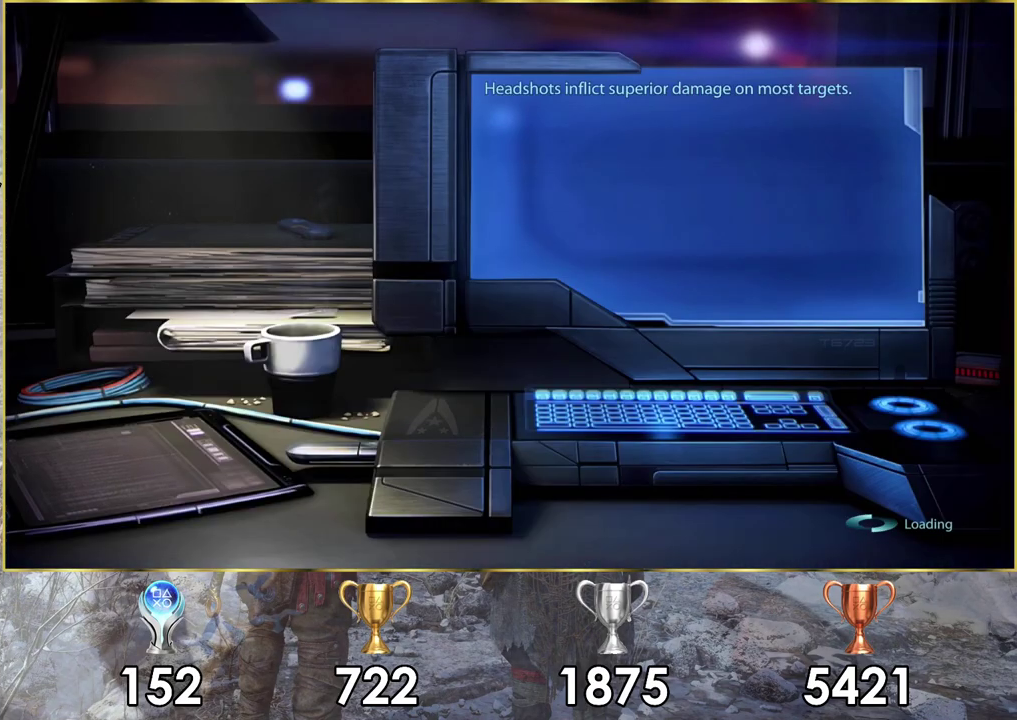
{"dt_ms": 500, "buttons": [], "left_stick": "center", "right_stick": "center", "events": []}
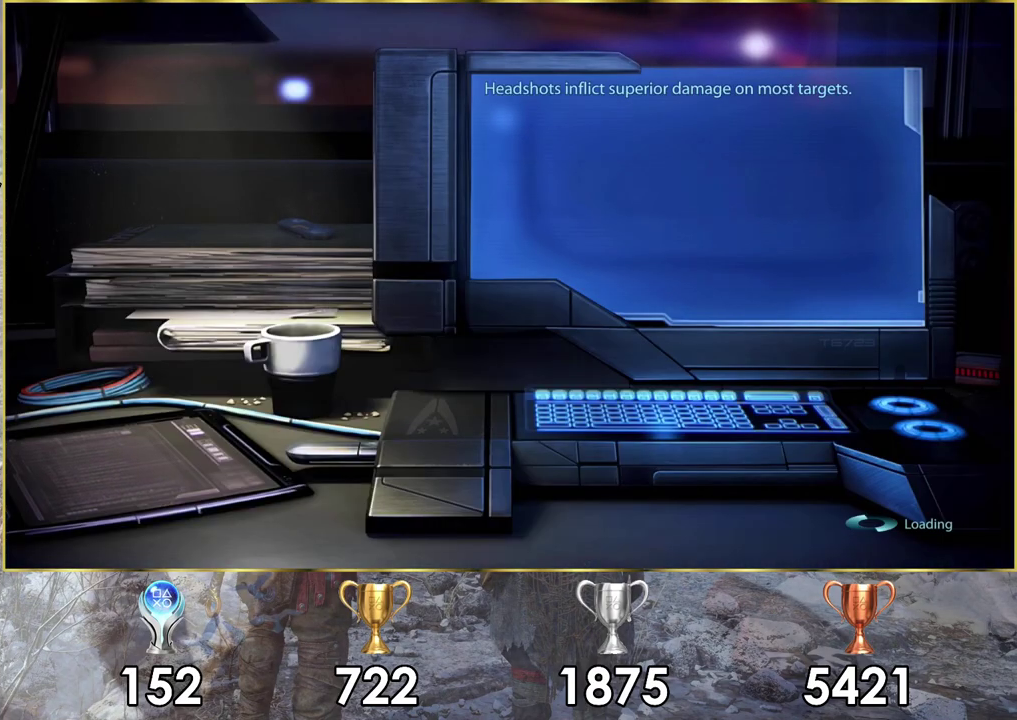
{"dt_ms": 500, "buttons": [], "left_stick": "center", "right_stick": "center", "events": []}
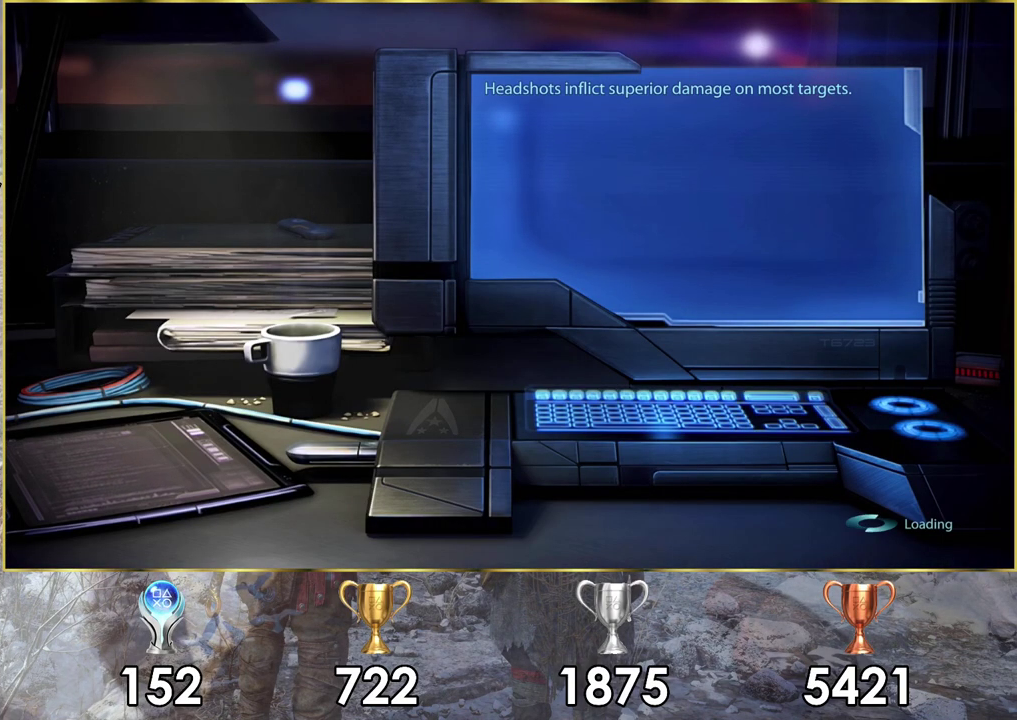
{"dt_ms": 500, "buttons": [], "left_stick": "center", "right_stick": "center", "events": []}
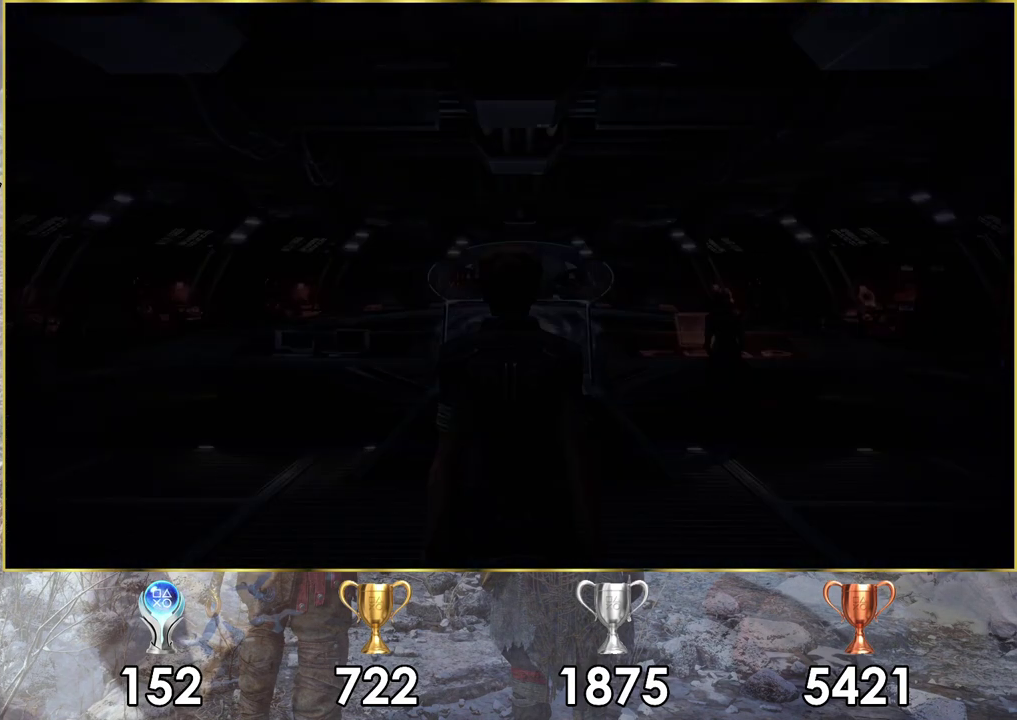
{"dt_ms": 500, "buttons": ["START"], "left_stick": "center", "right_stick": "center", "events": [[433, "START", "down"]]}
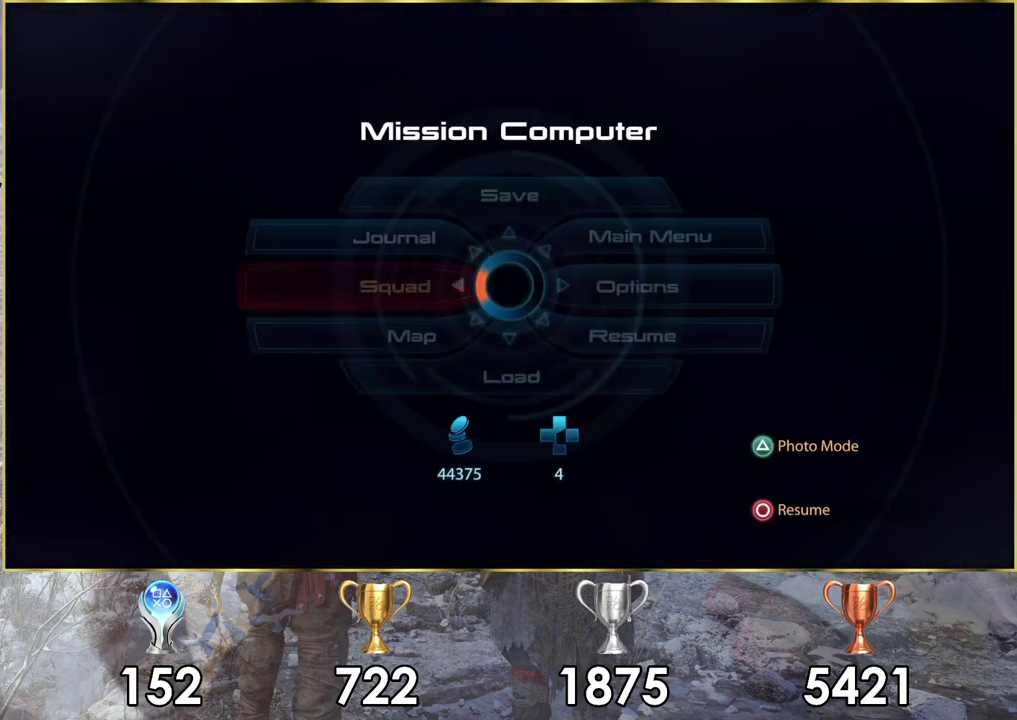
{"dt_ms": 500, "buttons": [], "left_stick": "center", "right_stick": "center", "events": [[100, "START", "up"]]}
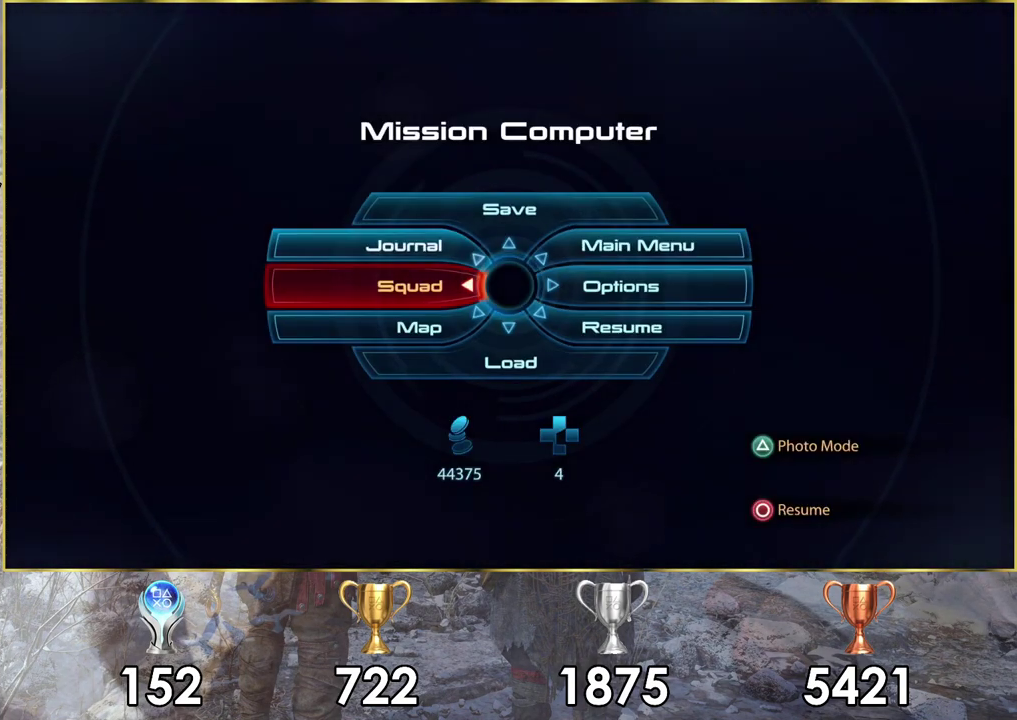
{"dt_ms": 300, "buttons": [], "left_stick": "up-left", "right_stick": "center", "events": [[267, "left_stick", "up-left"]]}
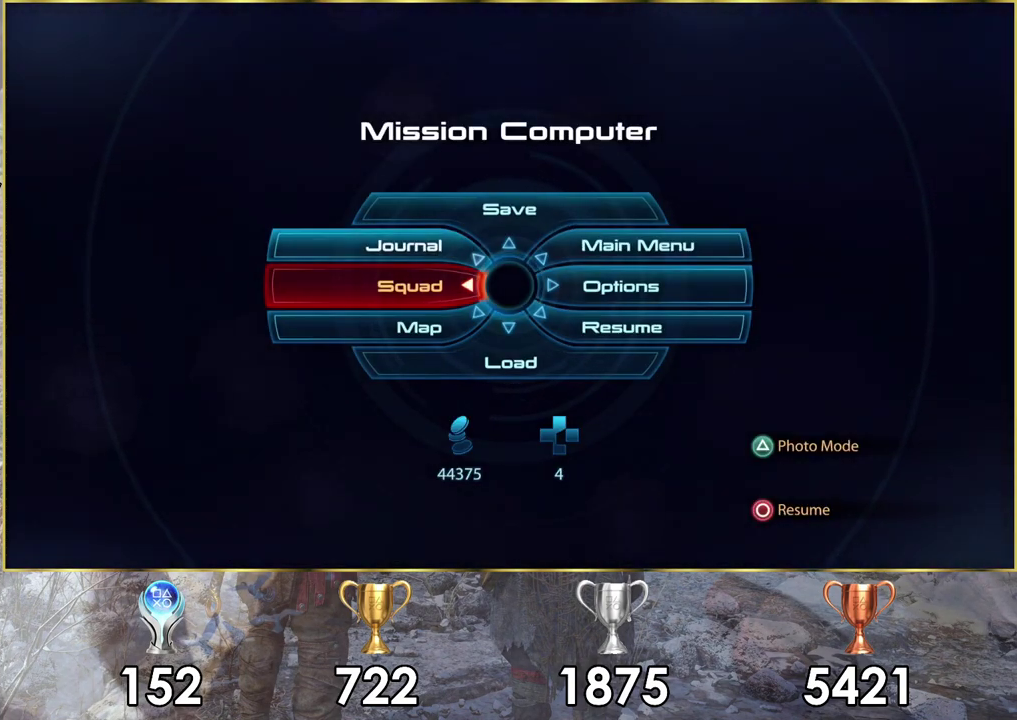
{"dt_ms": 600, "buttons": [], "left_stick": "up-left", "right_stick": "center", "events": [[367, "left_stick", "down-left"], [467, "left_stick", "down-right"], [567, "left_stick", "up-left"]]}
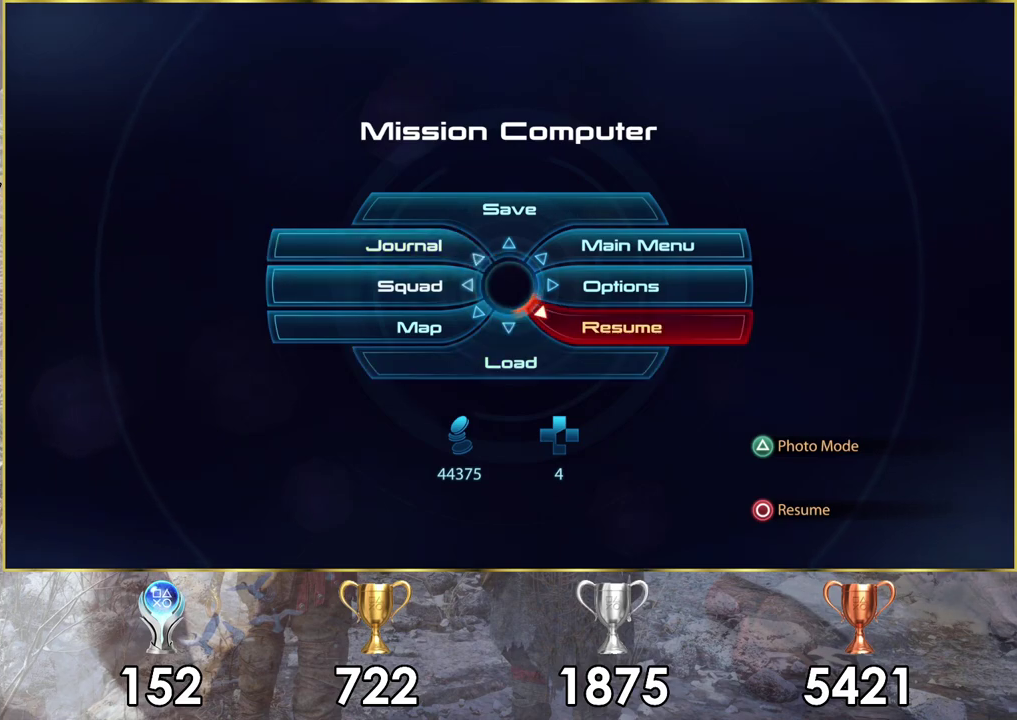
{"dt_ms": 400, "buttons": ["CROSS"], "left_stick": "up-left", "right_stick": "center", "events": [[350, "CROSS", "down"]]}
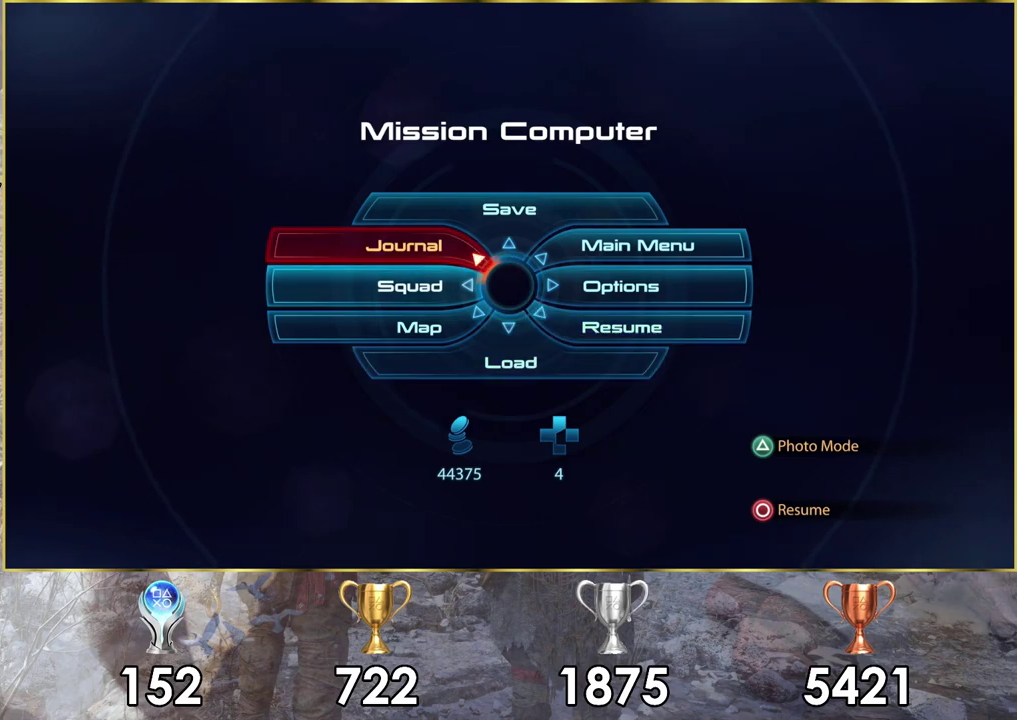
{"dt_ms": 200, "buttons": [], "left_stick": "center", "right_stick": "center", "events": [[33, "CROSS", "up"], [167, "left_stick", "center"]]}
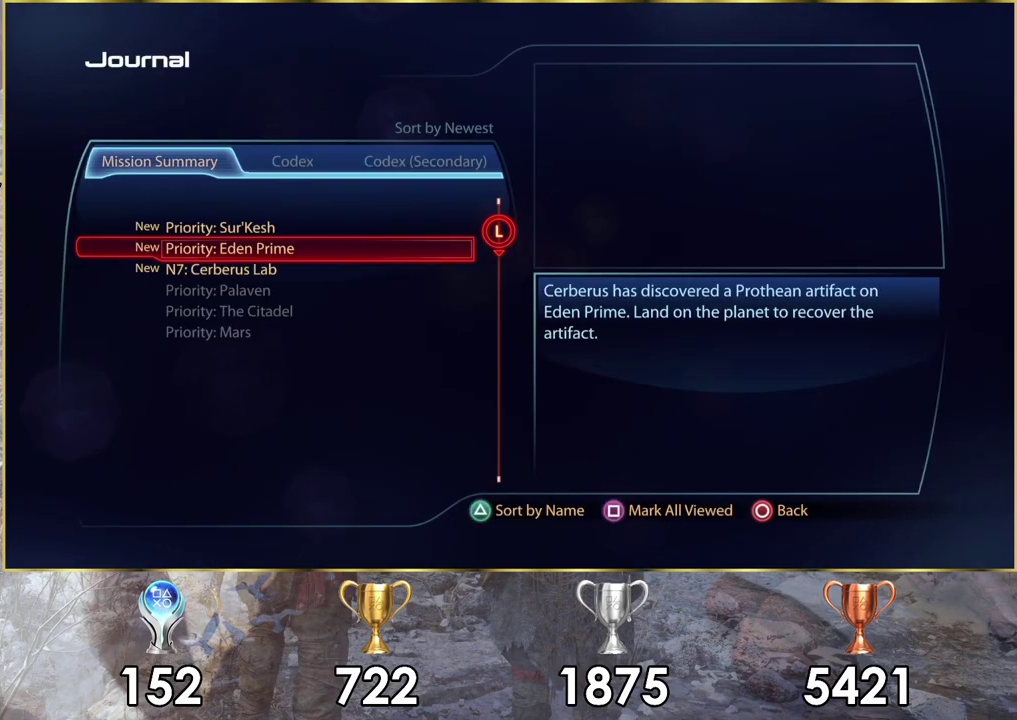
{"dt_ms": 600, "buttons": [], "left_stick": "center", "right_stick": "center", "events": [[433, "DPAD_DOWN", "down"], [567, "DPAD_DOWN", "up"]]}
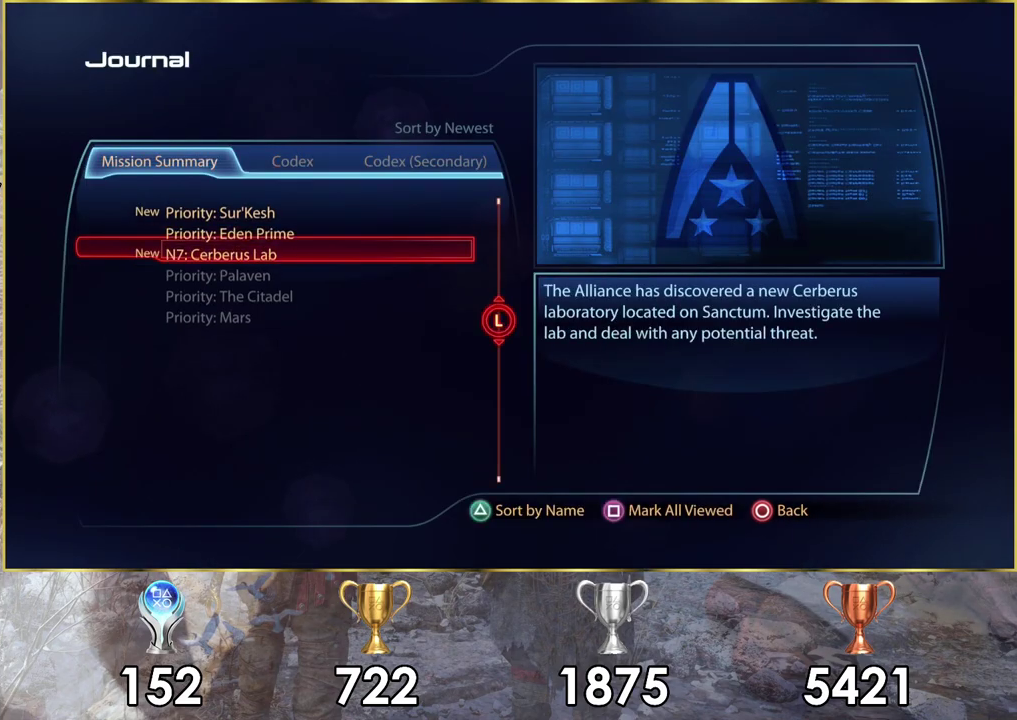
{"dt_ms": 600, "buttons": ["DPAD_UP"], "left_stick": "center", "right_stick": "center", "events": [[600, "DPAD_UP", "down"]]}
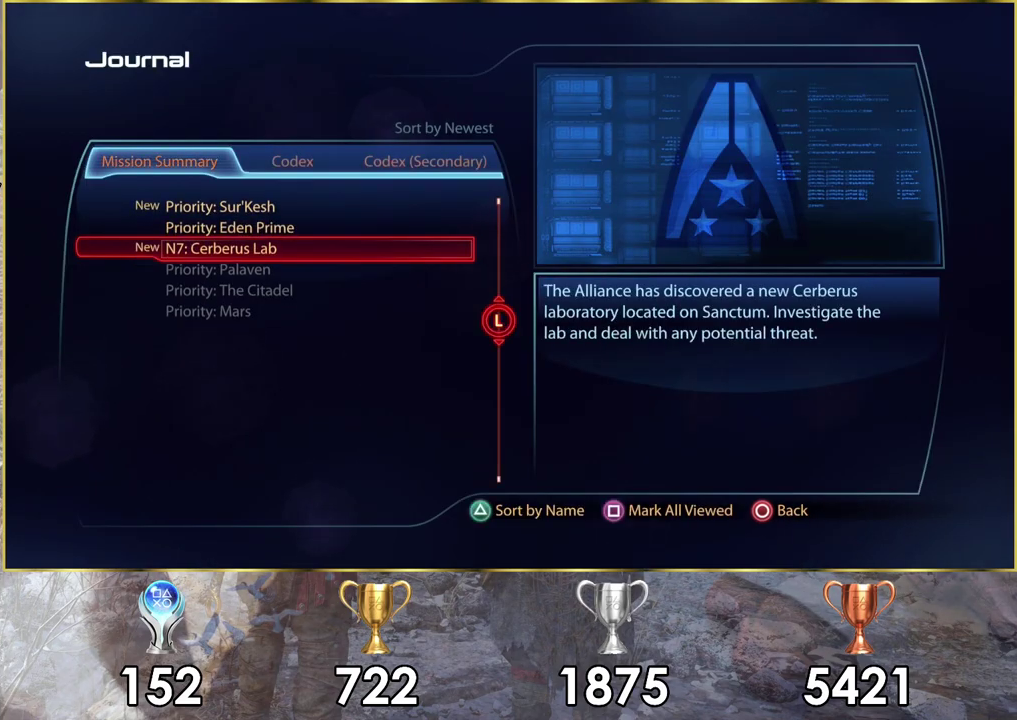
{"dt_ms": 300, "buttons": [], "left_stick": "center", "right_stick": "center", "events": [[117, "DPAD_UP", "up"], [200, "DPAD_UP", "down"], [300, "DPAD_UP", "up"]]}